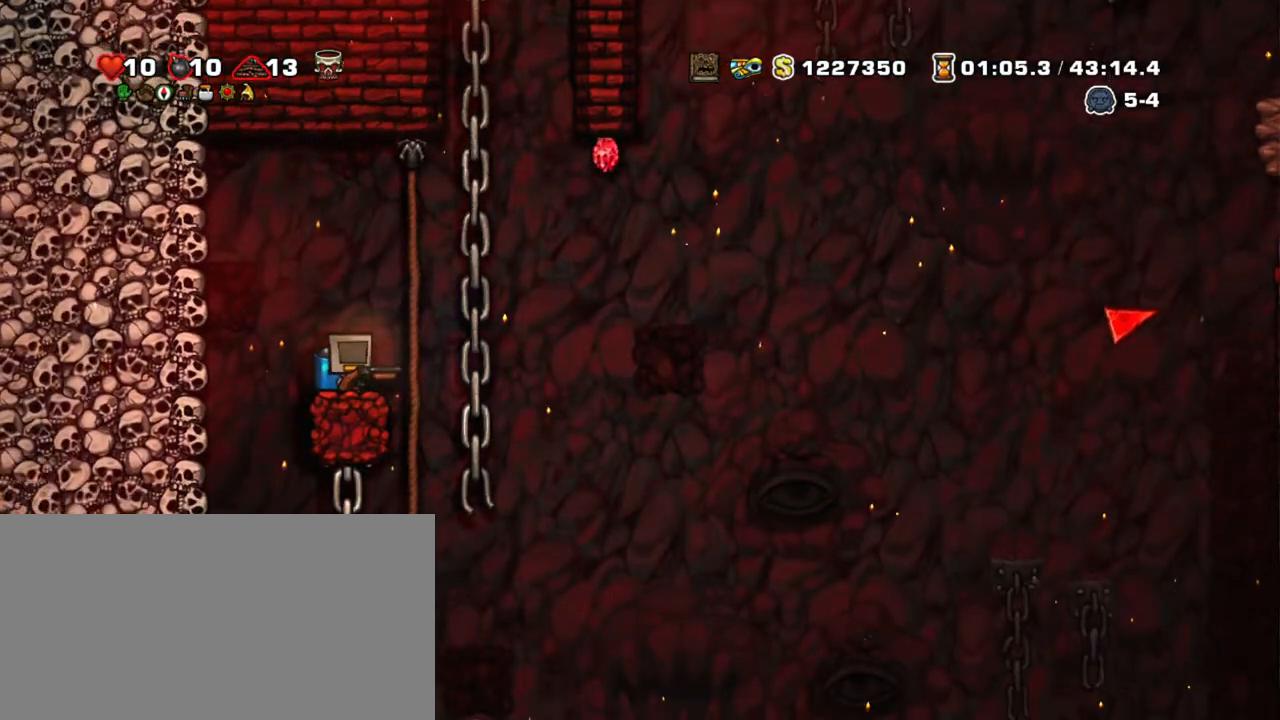
Gameplay with keyboard; each line is a JSON object with the keys held at the frame after it. "events" lists presses ("down") and releases ("up") of "a", "down", "escape", "left", "right", "s", "shift", "space", "tab", "up", "x" and "z" between this image and that frame as [ms after this image, input, new state], when the widget could be followed in between. No other keys are recorded. Mouse input is not recorded.
{"keys": ["shift"], "events": []}
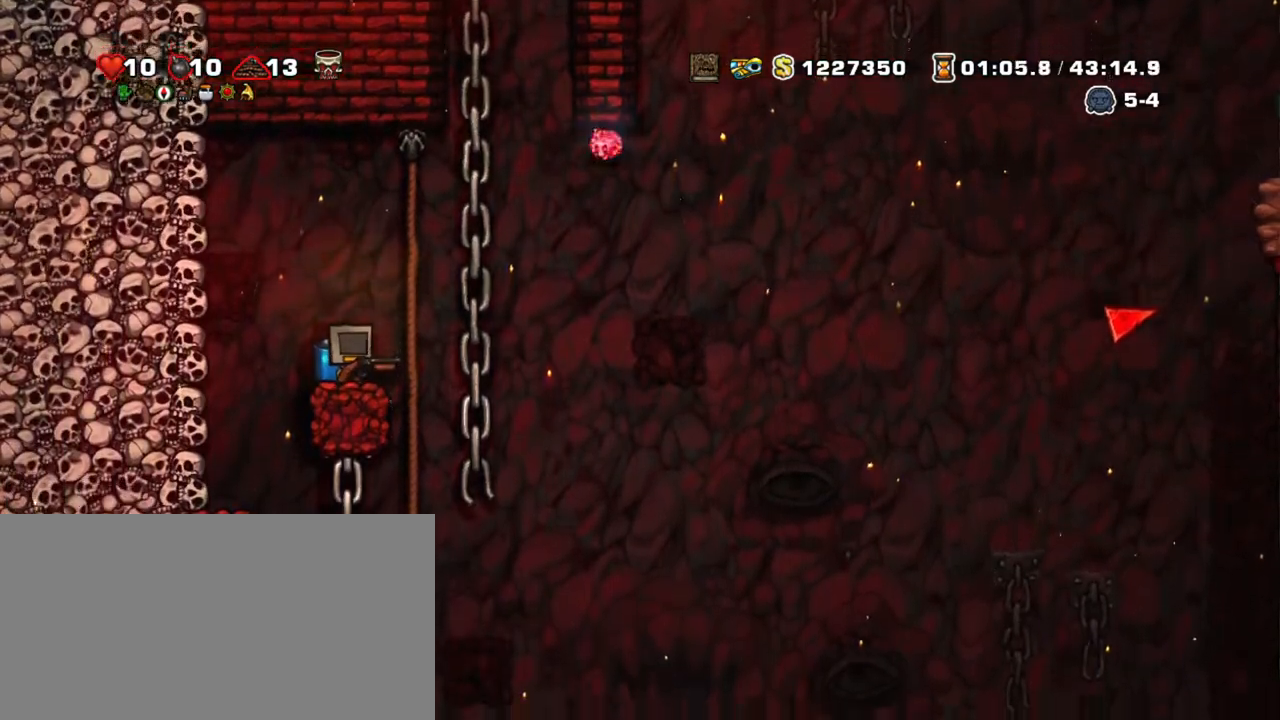
{"keys": ["shift"], "events": []}
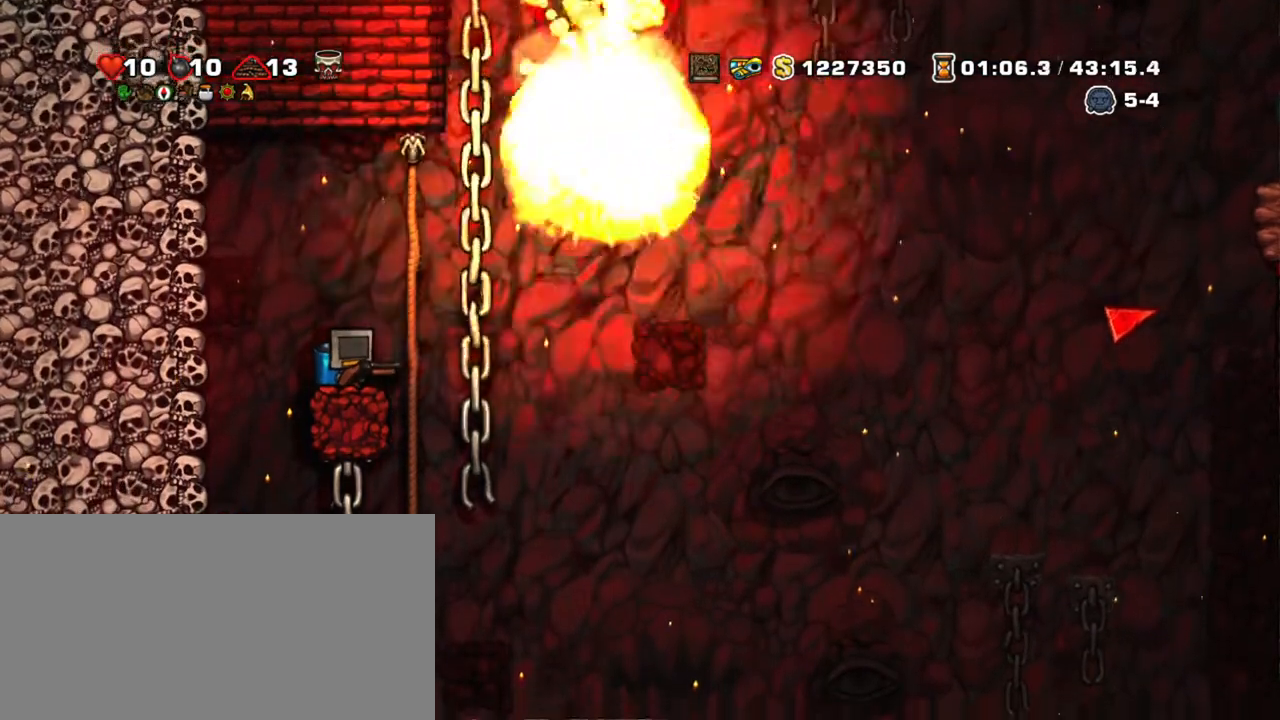
{"keys": ["right", "shift", "z"], "events": [[84, "z", "down"], [134, "right", "down"], [184, "z", "up"], [234, "z", "down"]]}
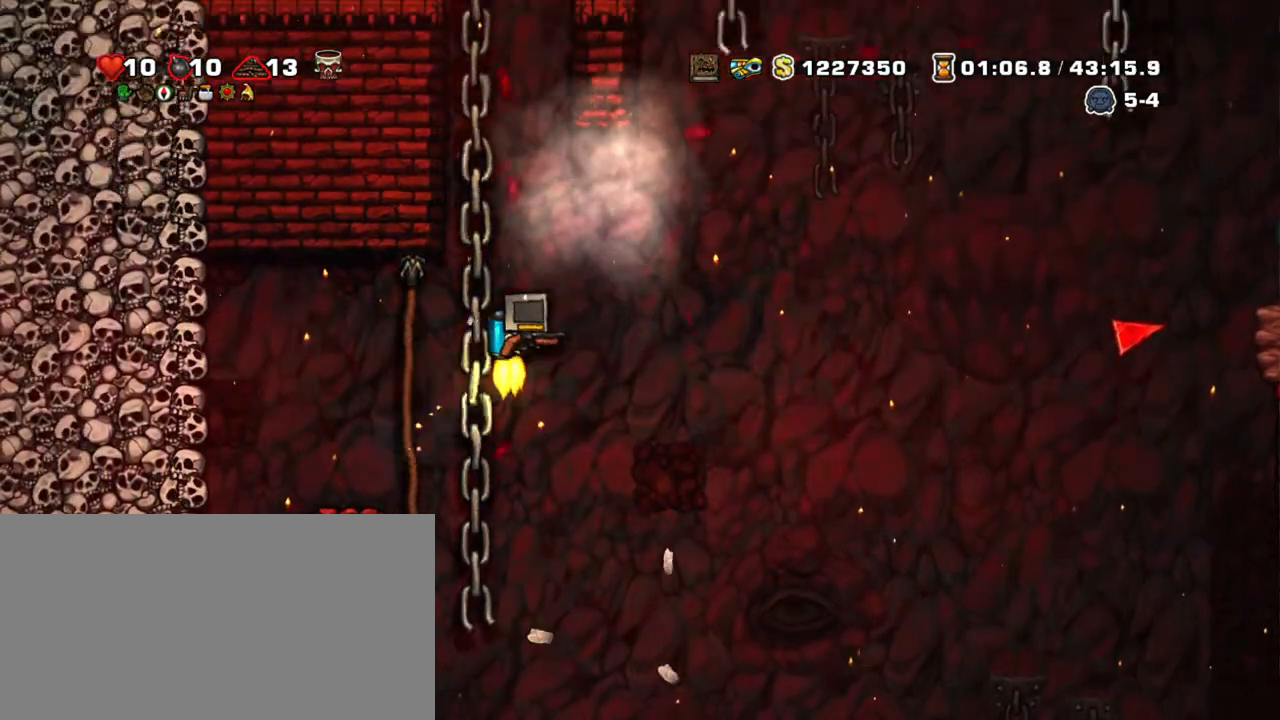
{"keys": ["shift", "up", "z"], "events": [[100, "right", "up"], [384, "a", "down"], [484, "a", "up"], [484, "up", "down"]]}
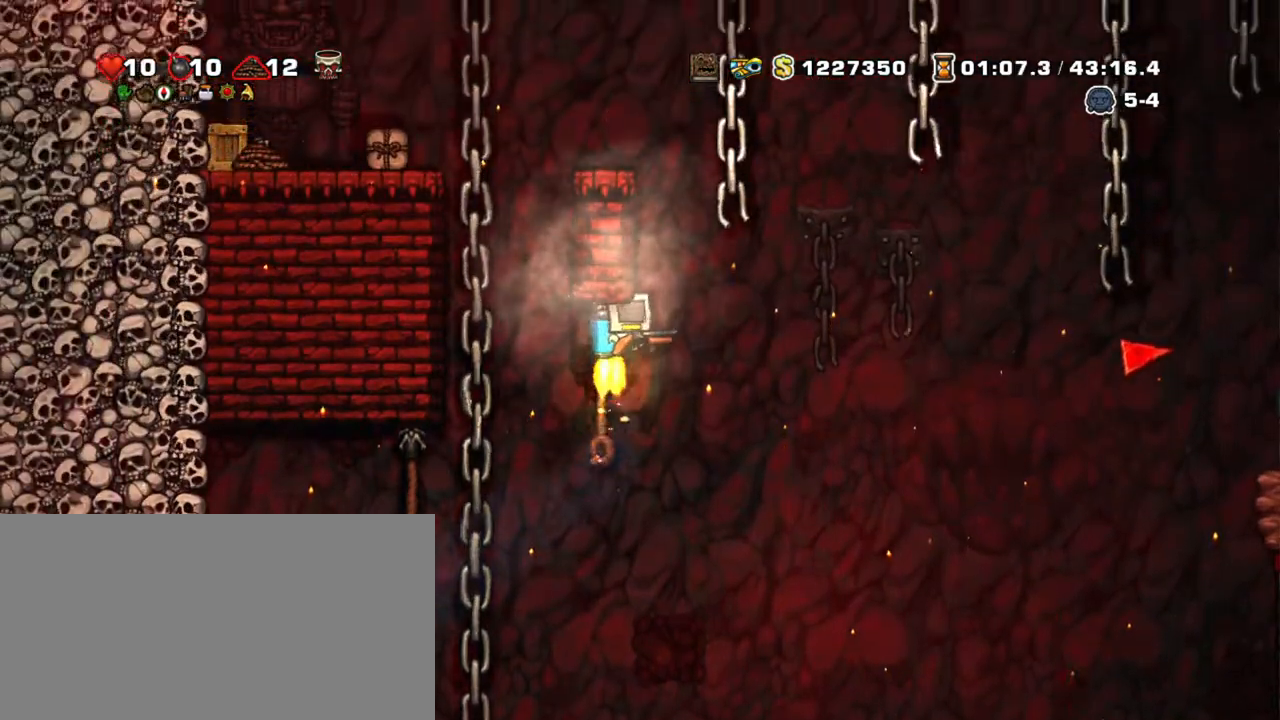
{"keys": ["right", "shift"], "events": [[67, "z", "up"], [317, "up", "up"], [417, "right", "down"]]}
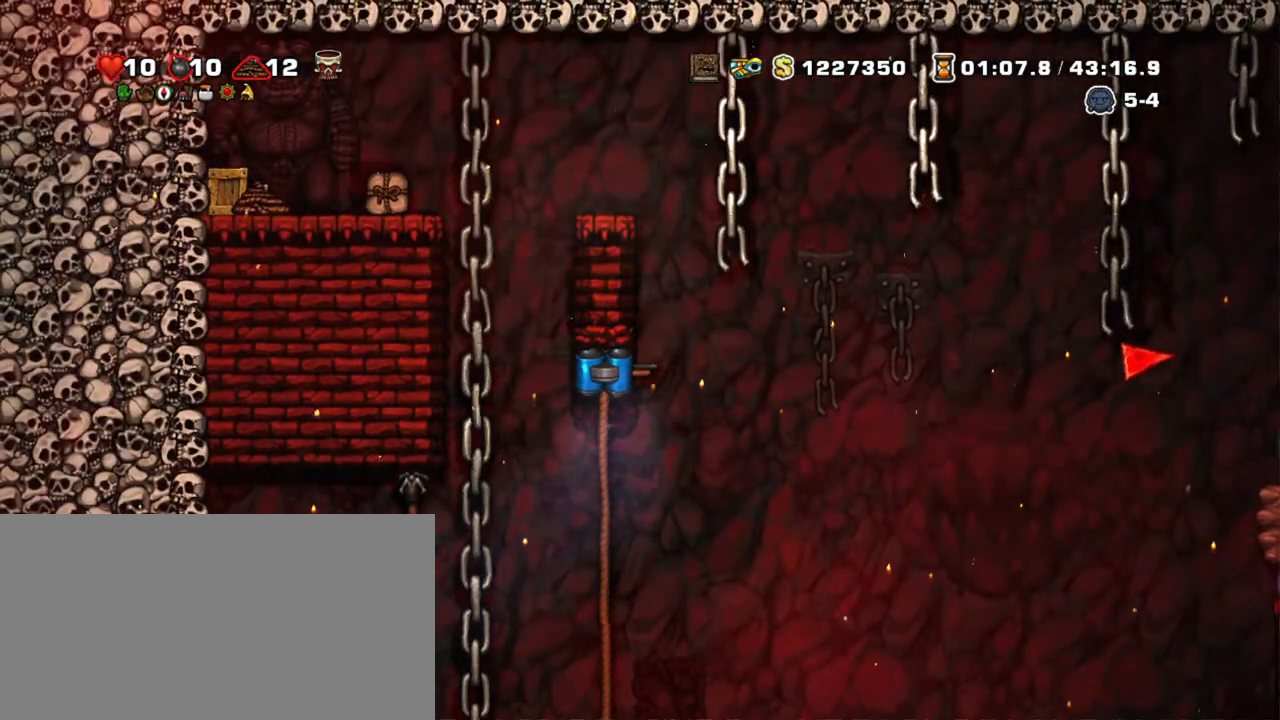
{"keys": ["shift"], "events": [[84, "s", "down"], [134, "right", "up"], [134, "s", "up"], [234, "s", "down"], [334, "s", "up"], [367, "s", "down"], [467, "s", "up"]]}
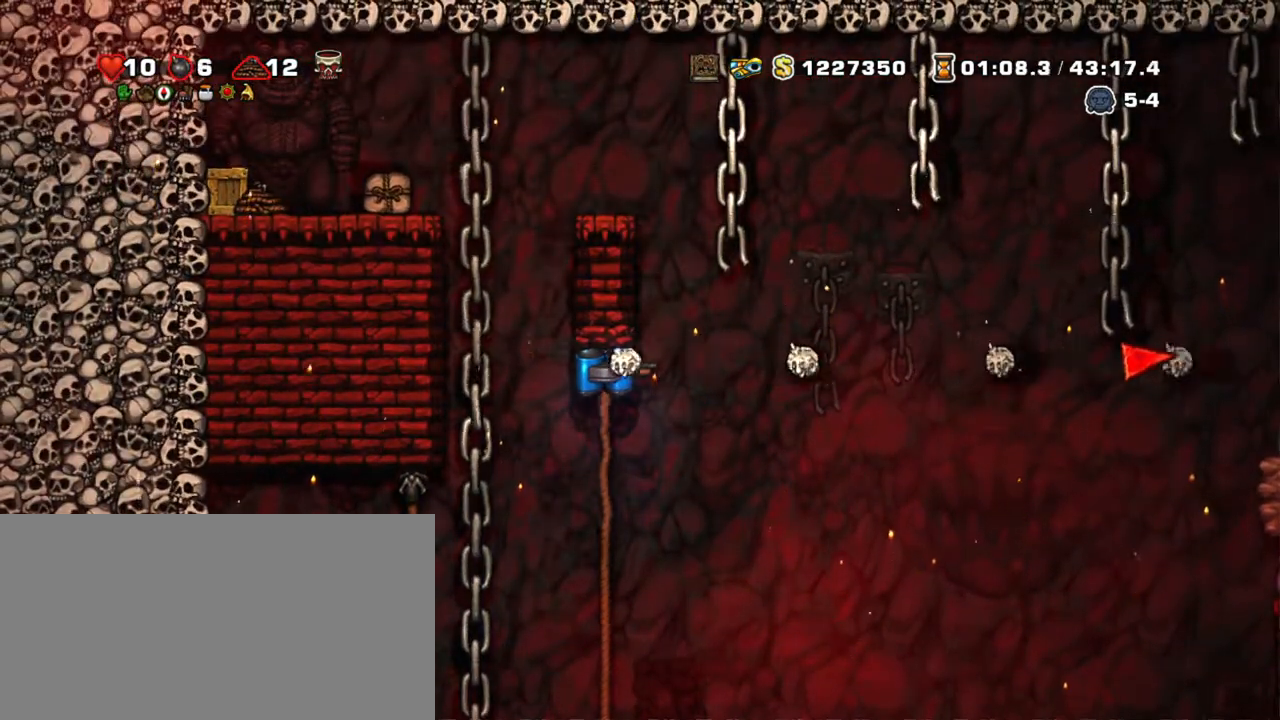
{"keys": ["shift"], "events": [[17, "s", "down"], [100, "s", "up"]]}
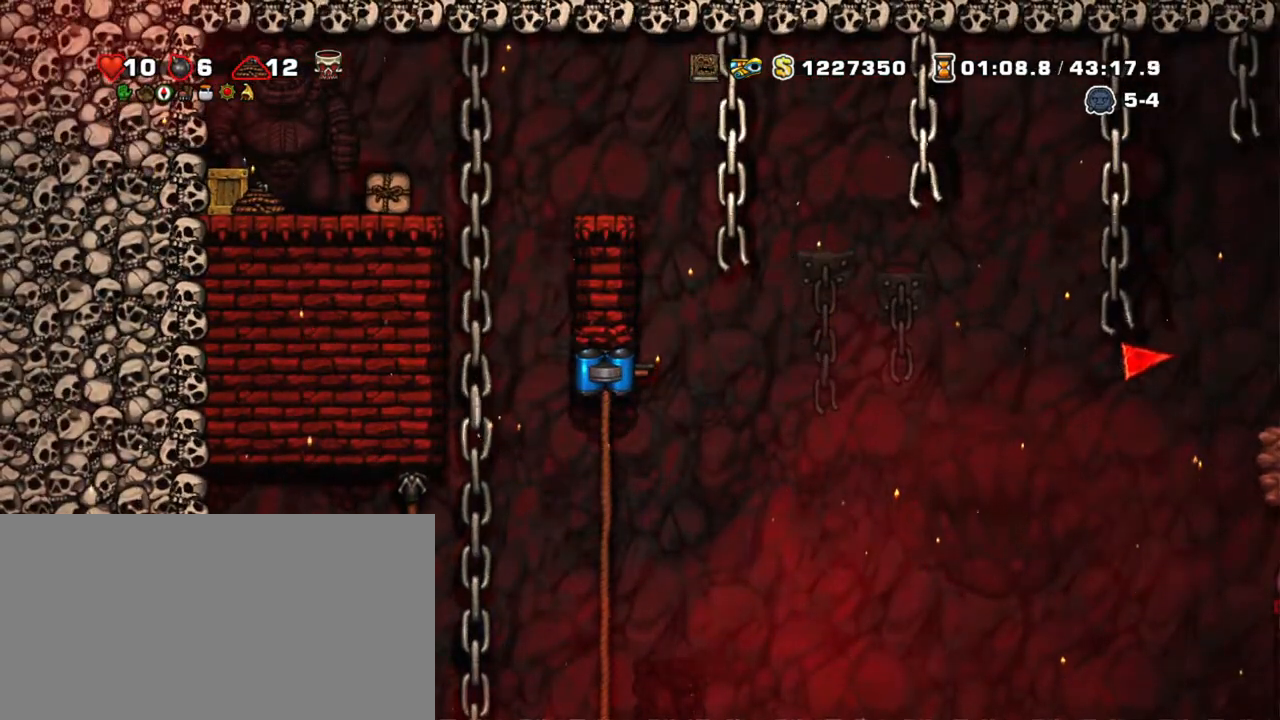
{"keys": ["shift"], "events": []}
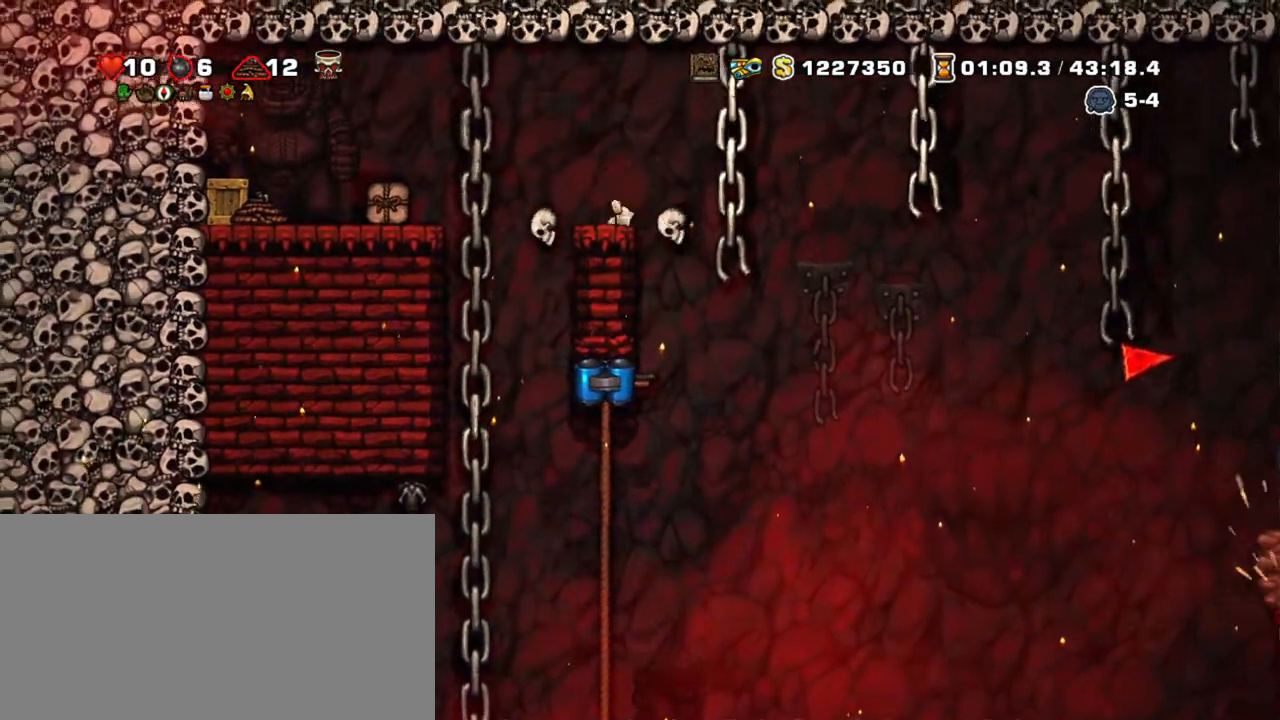
{"keys": ["left", "shift"], "events": [[234, "down", "down"], [334, "z", "down"], [367, "down", "up"], [417, "z", "up"], [467, "left", "down"]]}
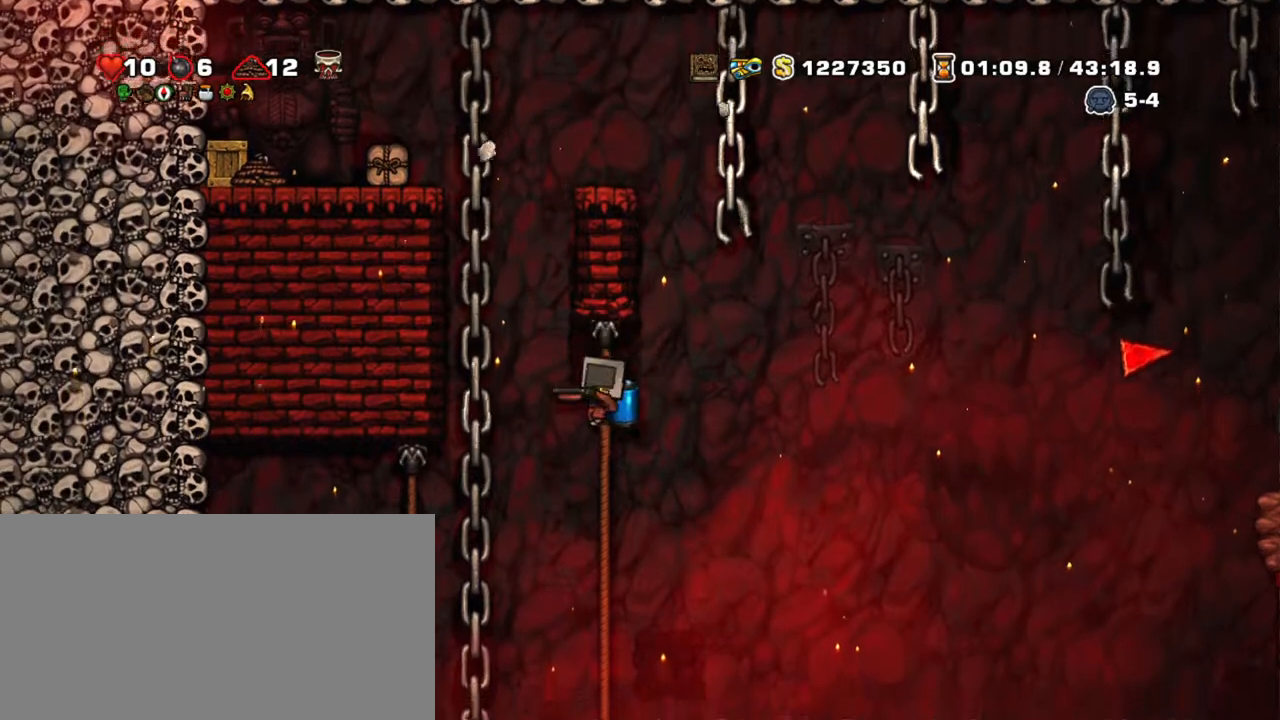
{"keys": ["right", "shift"], "events": [[250, "z", "down"], [384, "z", "up"], [434, "right", "down"], [484, "left", "up"]]}
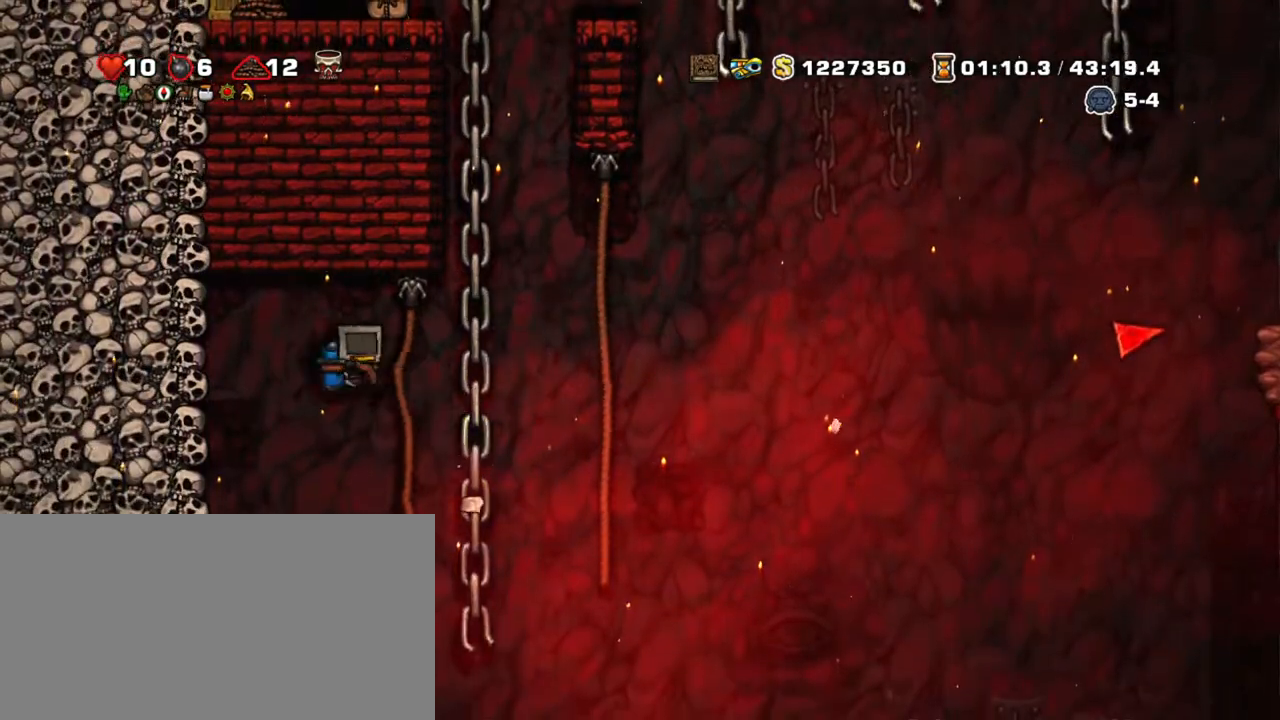
{"keys": ["shift"], "events": [[34, "right", "up"], [217, "z", "down"], [350, "z", "up"]]}
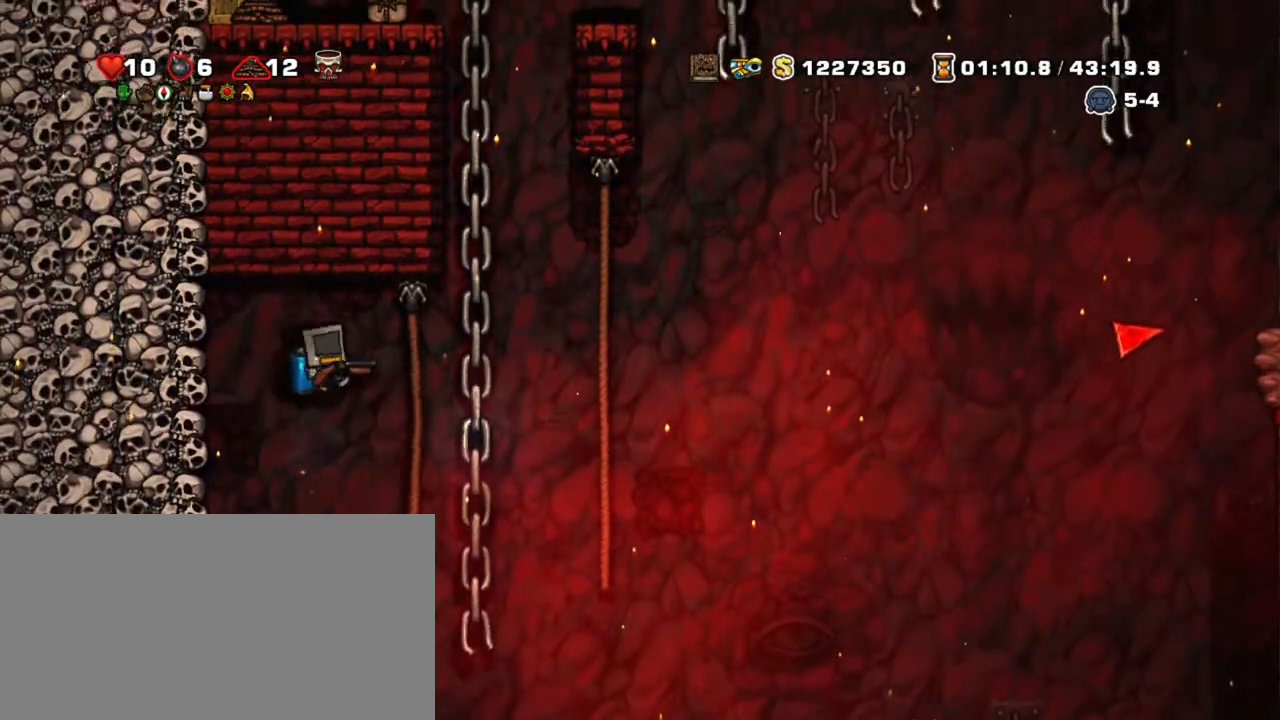
{"keys": ["shift", "up"], "events": [[100, "z", "down"], [184, "right", "down"], [284, "up", "down"], [284, "z", "up"], [384, "right", "up"]]}
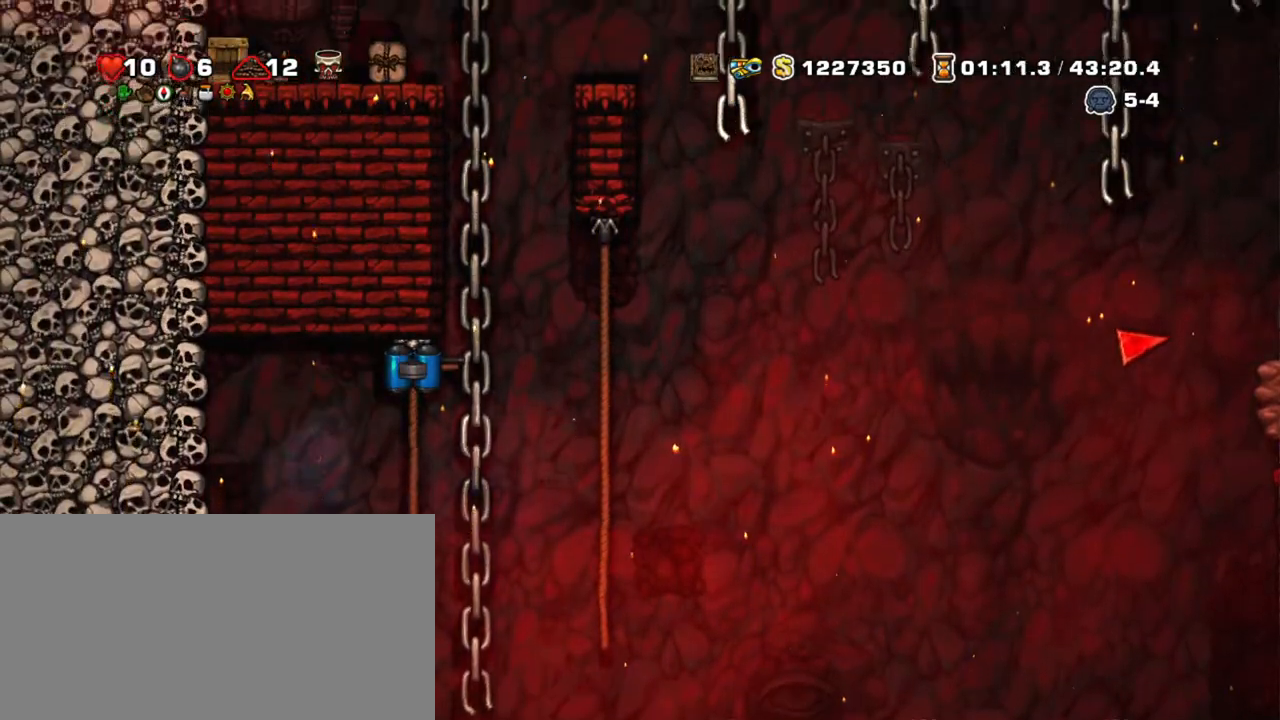
{"keys": ["shift"], "events": [[50, "up", "up"]]}
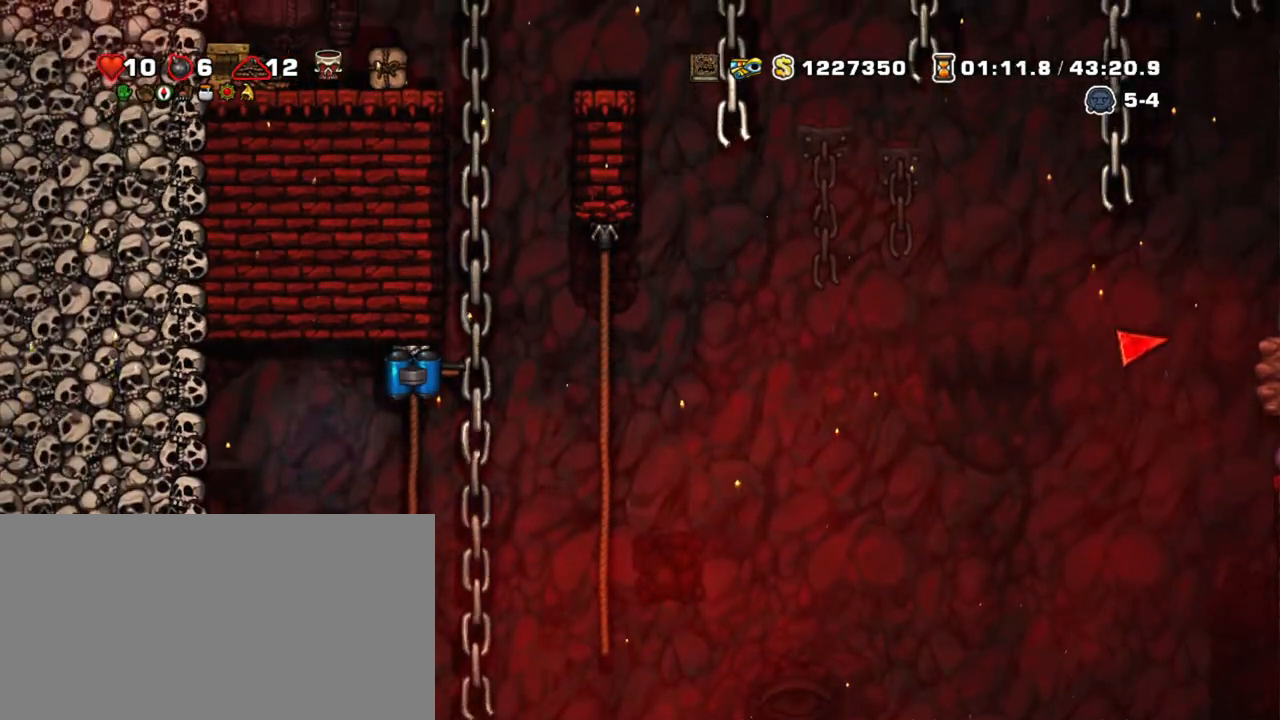
{"keys": ["shift"], "events": []}
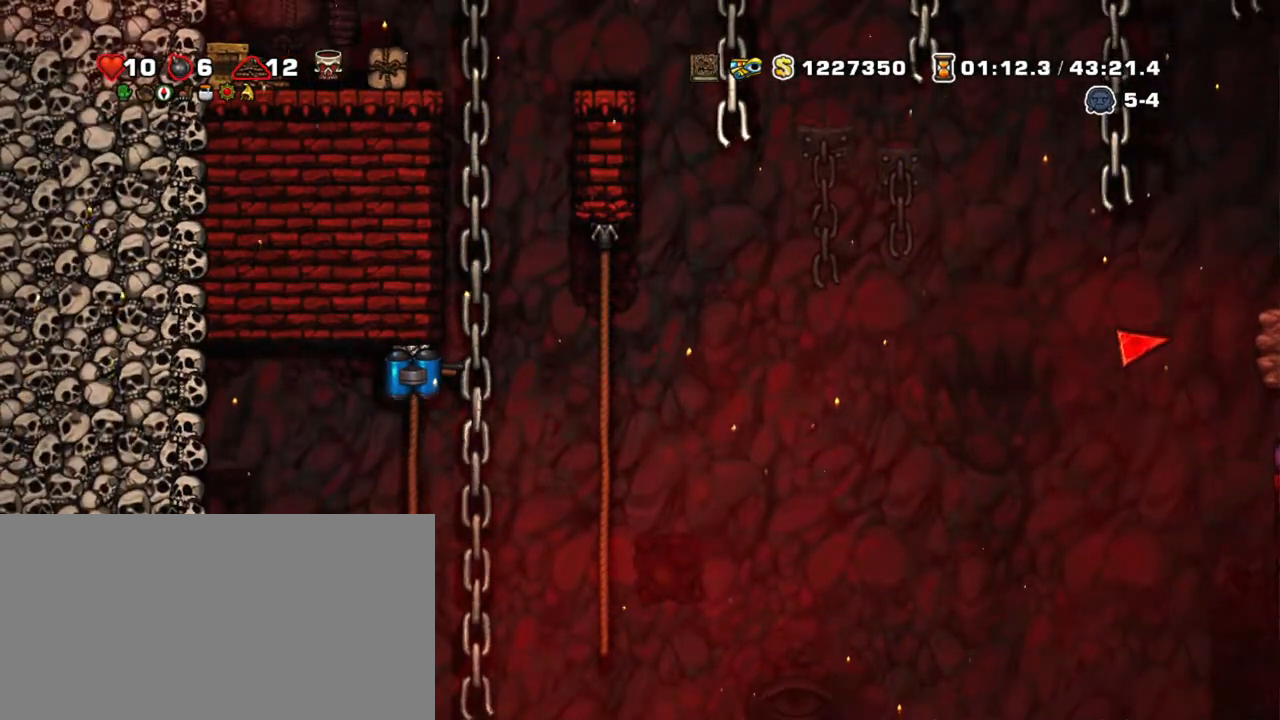
{"keys": ["shift"], "events": []}
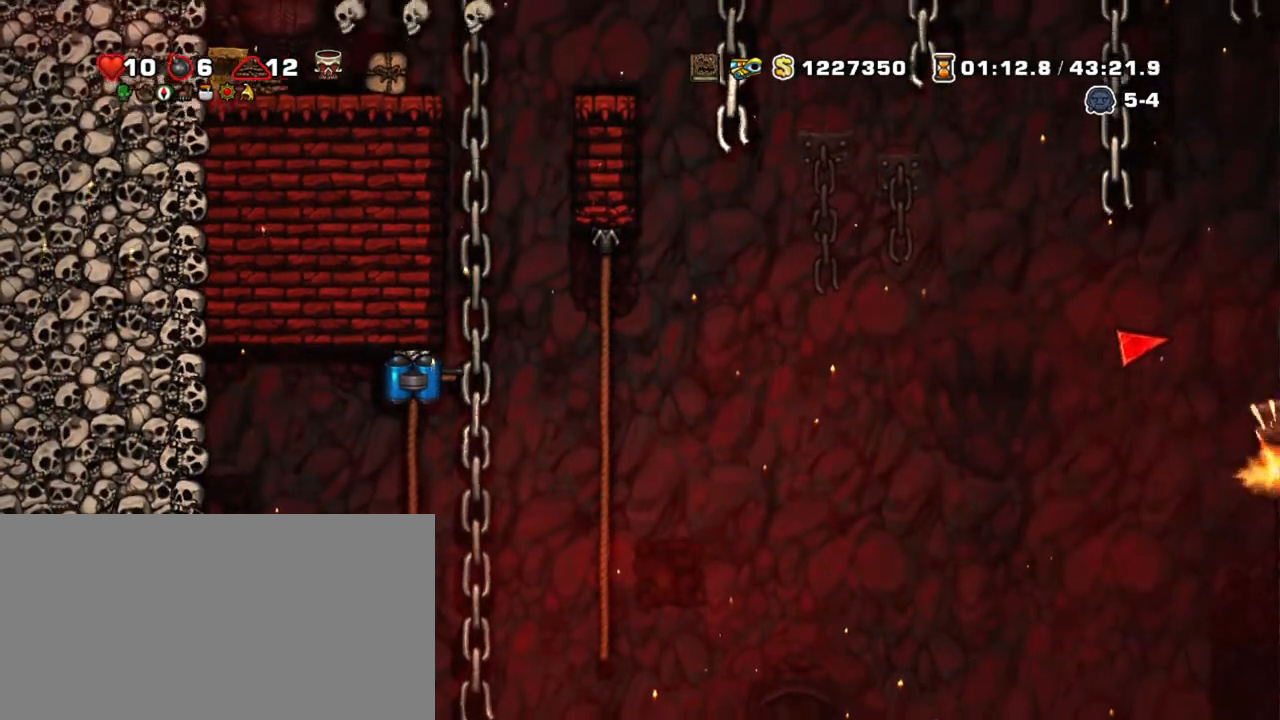
{"keys": ["right", "shift"], "events": [[384, "right", "down"]]}
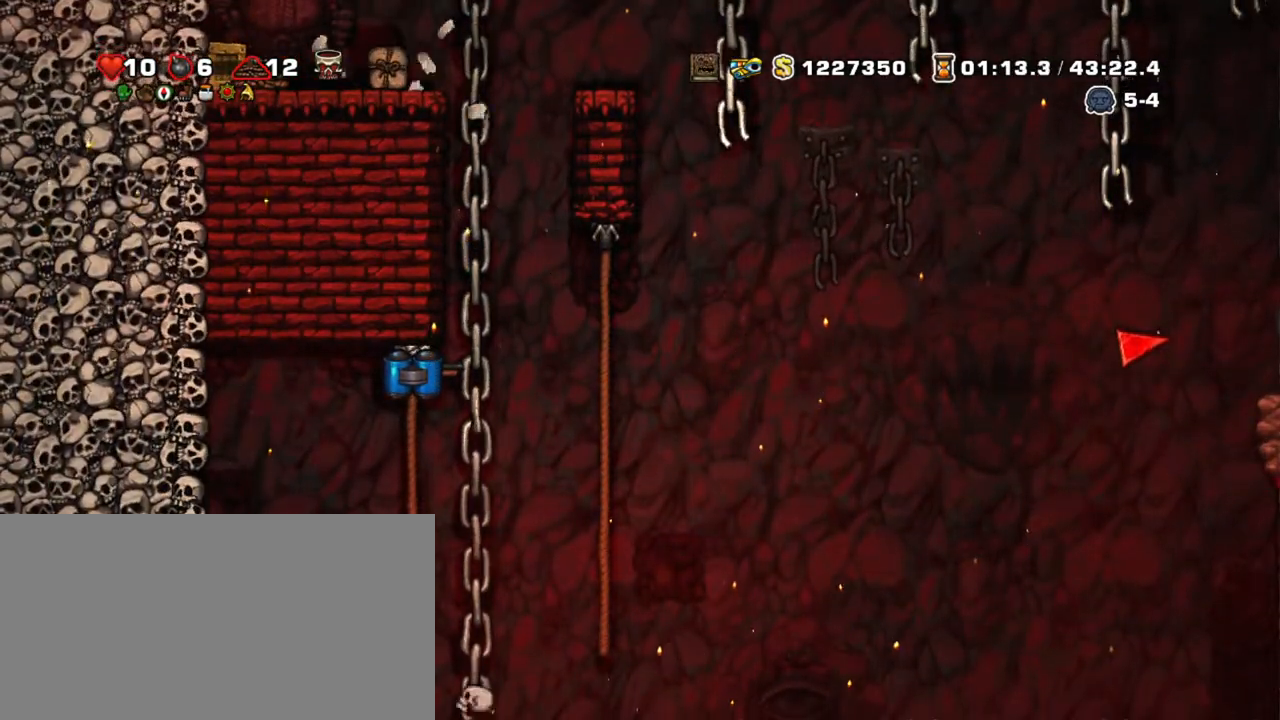
{"keys": ["shift", "z"], "events": [[17, "z", "down"], [167, "z", "up"], [267, "z", "down"], [350, "z", "up"], [400, "right", "up"], [400, "z", "down"]]}
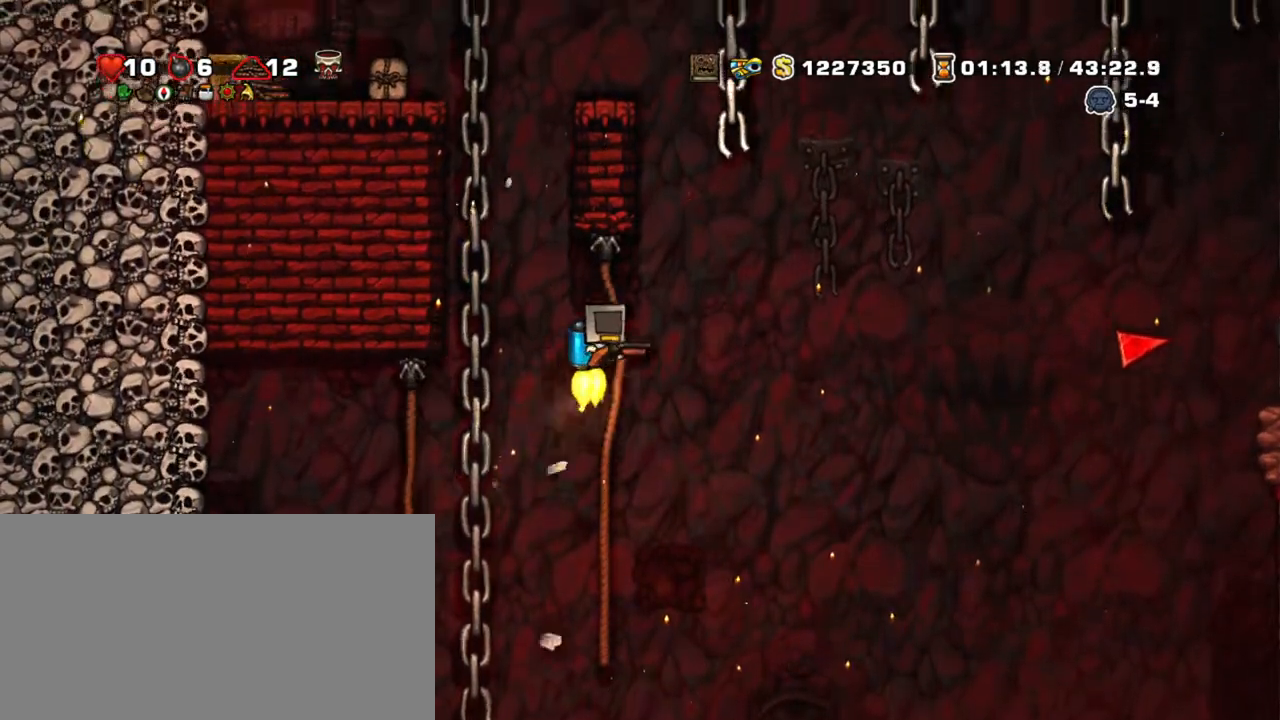
{"keys": ["right", "shift"], "events": [[234, "up", "down"], [284, "right", "down"], [317, "z", "up"], [467, "up", "up"]]}
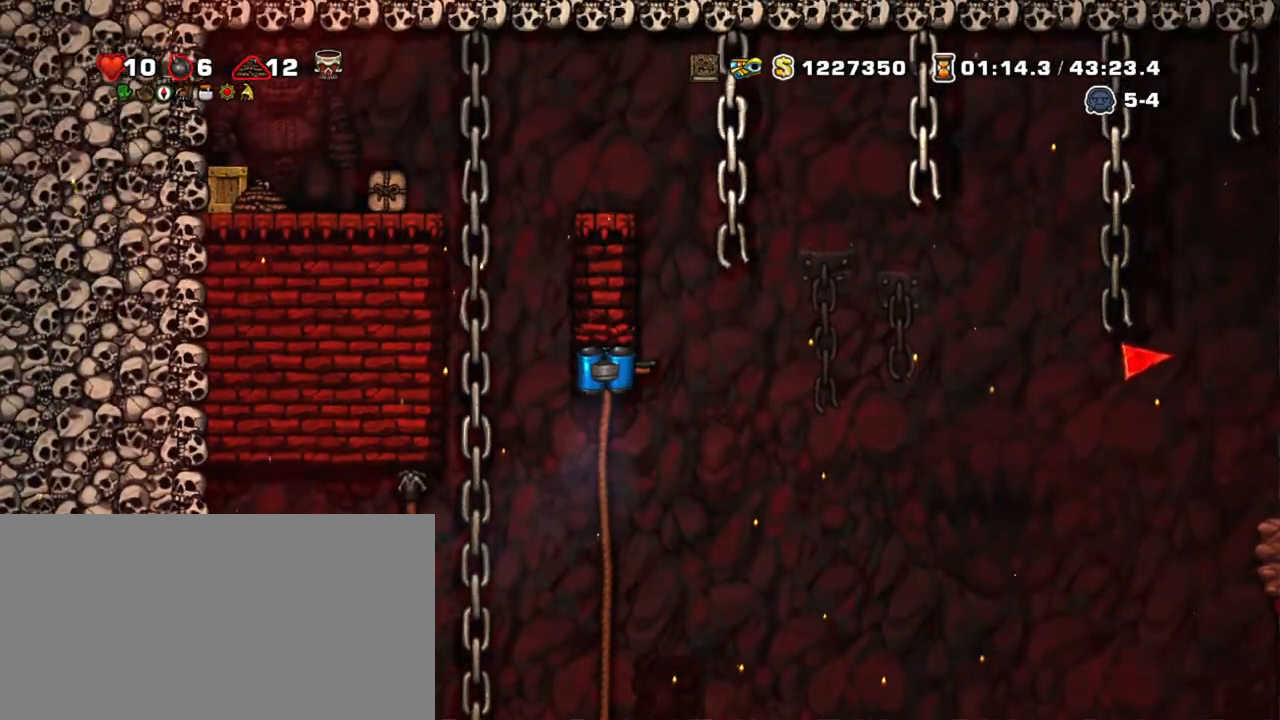
{"keys": ["shift", "x"], "events": [[250, "right", "up"], [484, "x", "down"]]}
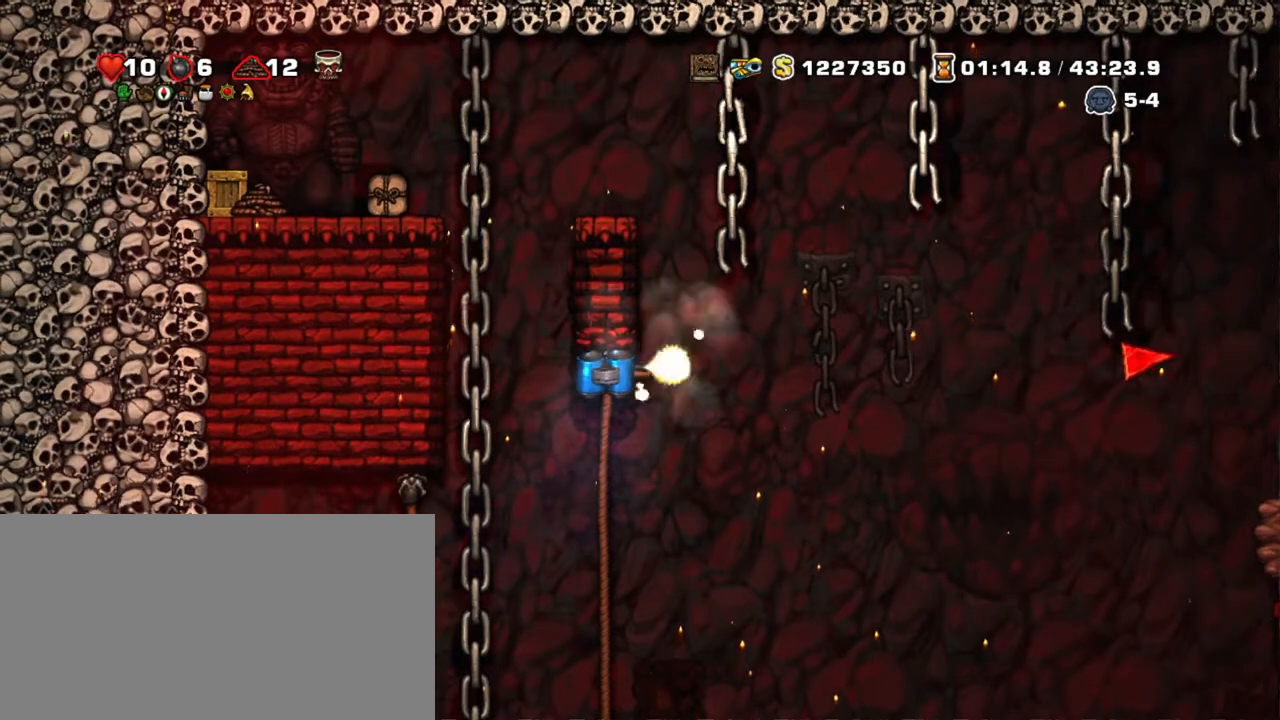
{"keys": ["shift", "x"], "events": [[117, "x", "up"], [217, "x", "down"], [317, "x", "up"], [400, "x", "down"]]}
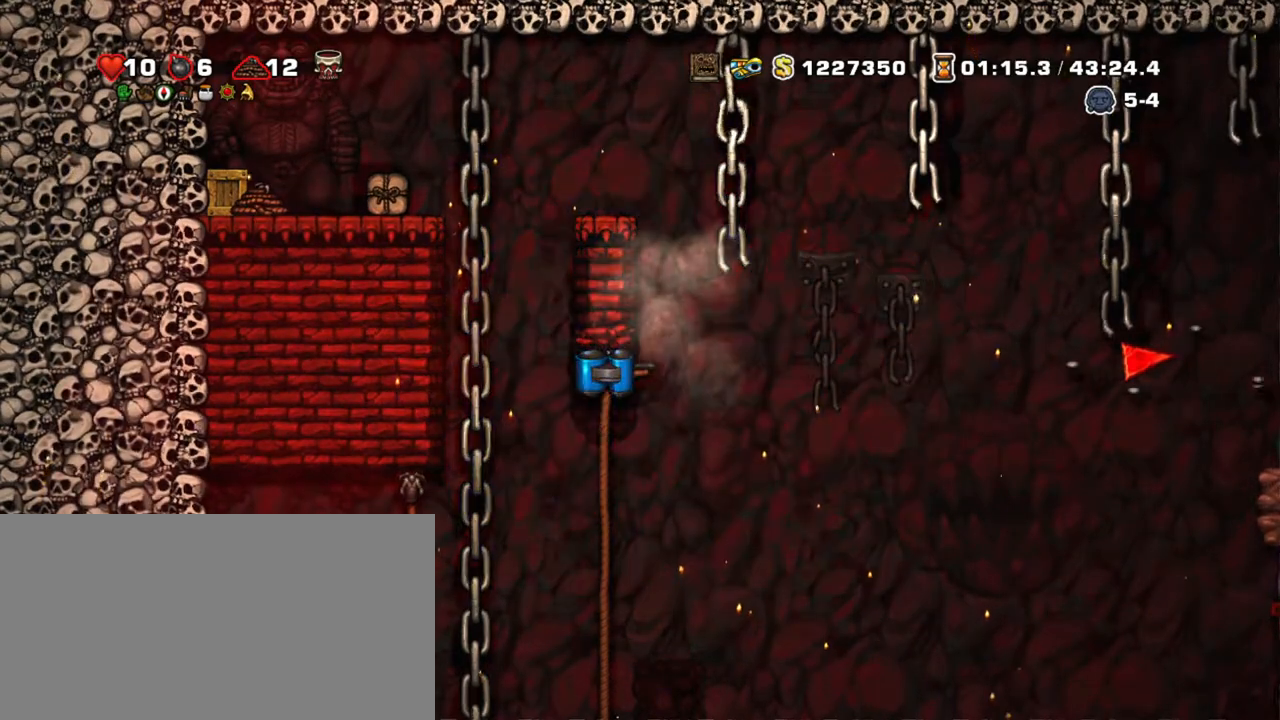
{"keys": ["shift", "x"], "events": [[34, "x", "up"], [134, "x", "down"], [234, "x", "up"], [334, "x", "down"], [417, "x", "up"], [467, "x", "down"]]}
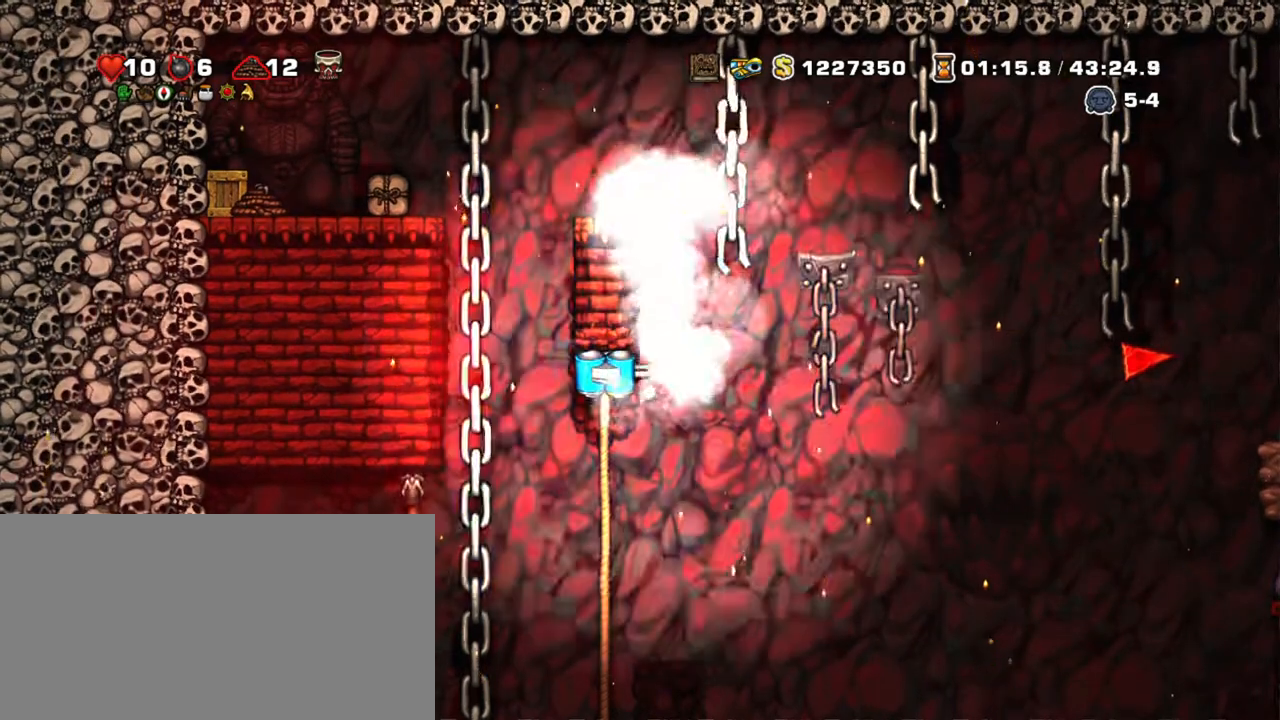
{"keys": ["right", "shift"], "events": [[100, "x", "up"], [150, "right", "down"], [150, "x", "down"], [300, "x", "up"], [384, "s", "down"], [484, "s", "up"]]}
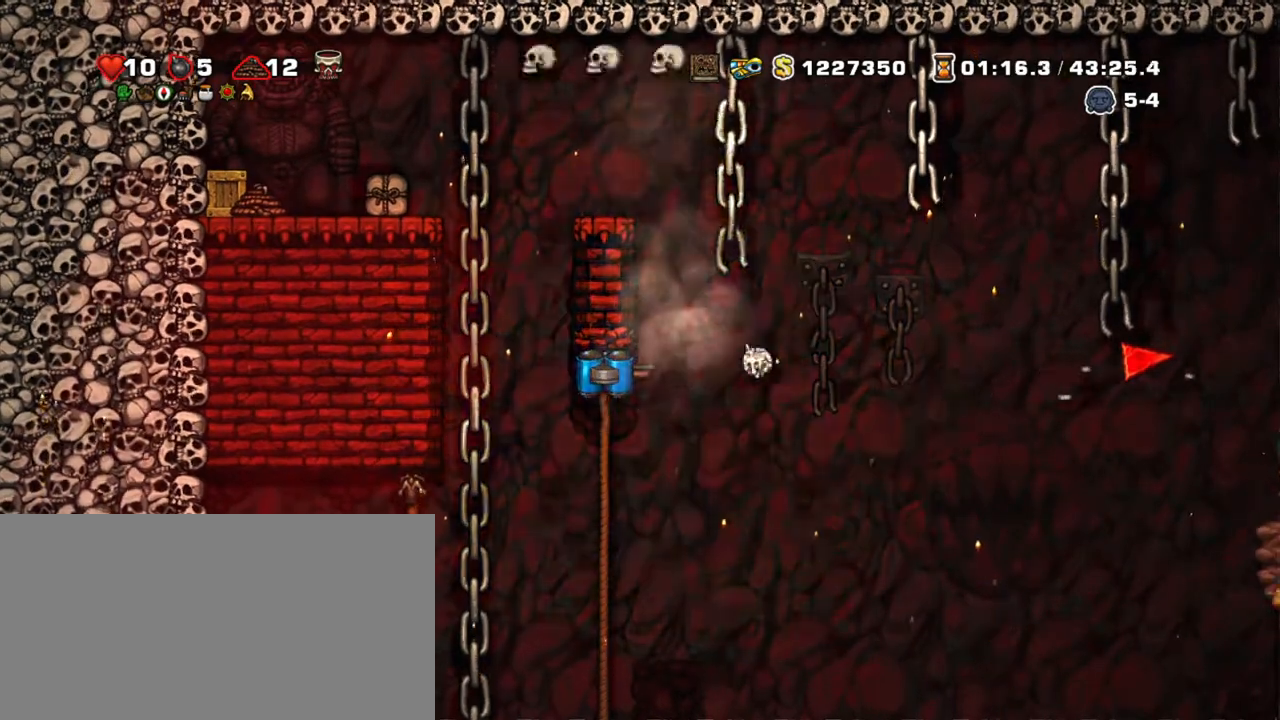
{"keys": ["right", "shift", "x"], "events": [[134, "x", "down"], [267, "x", "up"], [300, "x", "down"], [450, "x", "up"], [500, "x", "down"]]}
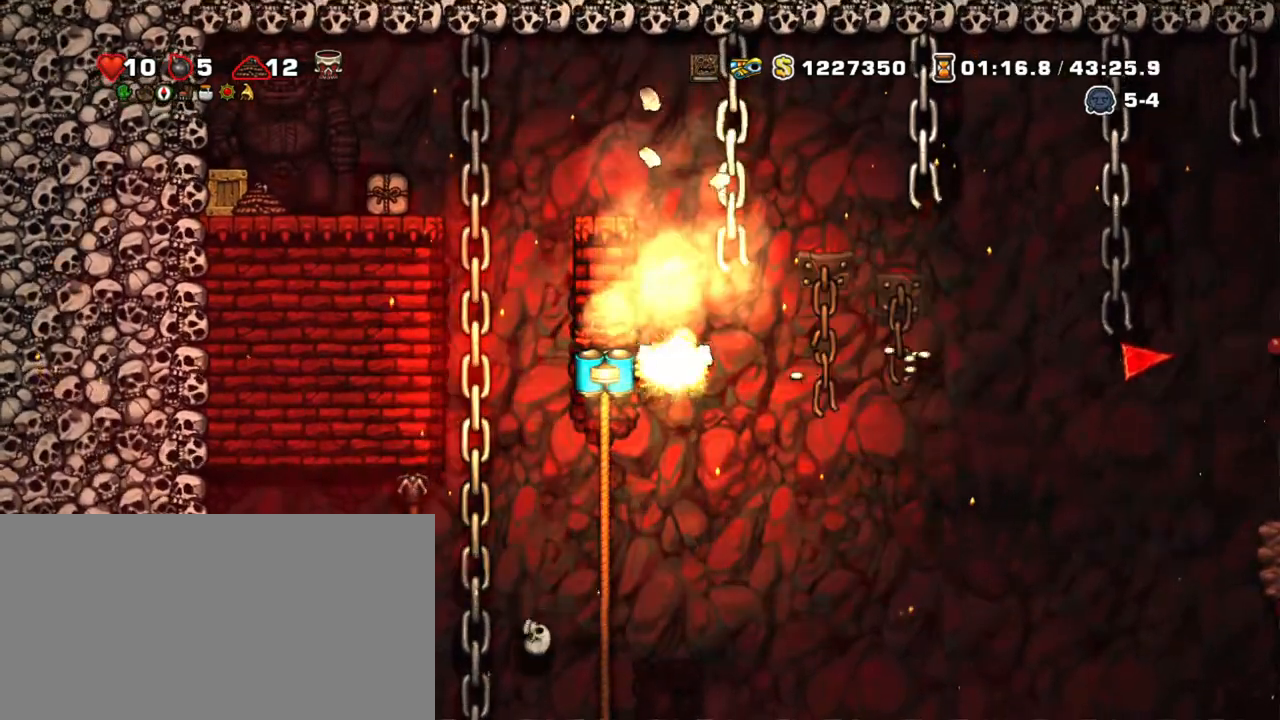
{"keys": ["right", "shift"], "events": [[84, "x", "up"], [184, "x", "down"], [284, "x", "up"], [334, "x", "down"], [417, "x", "up"]]}
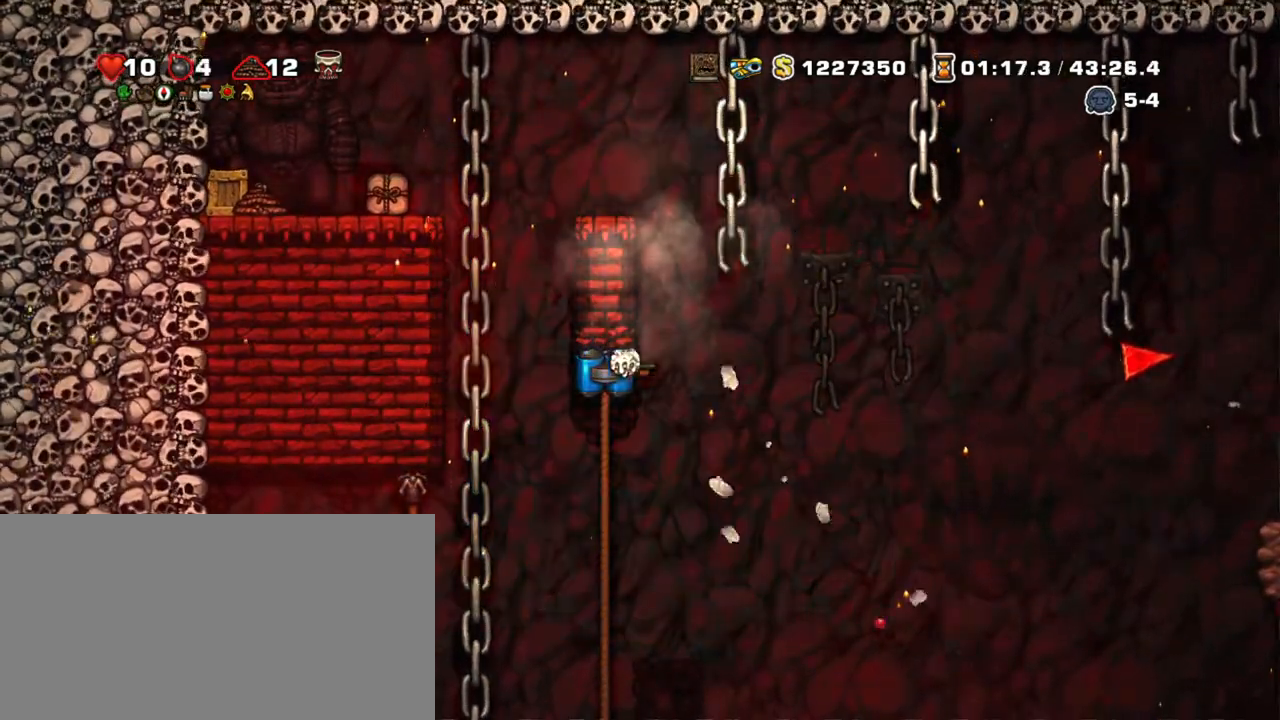
{"keys": ["right", "s", "shift"], "events": [[17, "s", "down"], [100, "s", "up"], [150, "s", "down"], [250, "s", "up"], [300, "s", "down"], [400, "s", "up"], [434, "s", "down"]]}
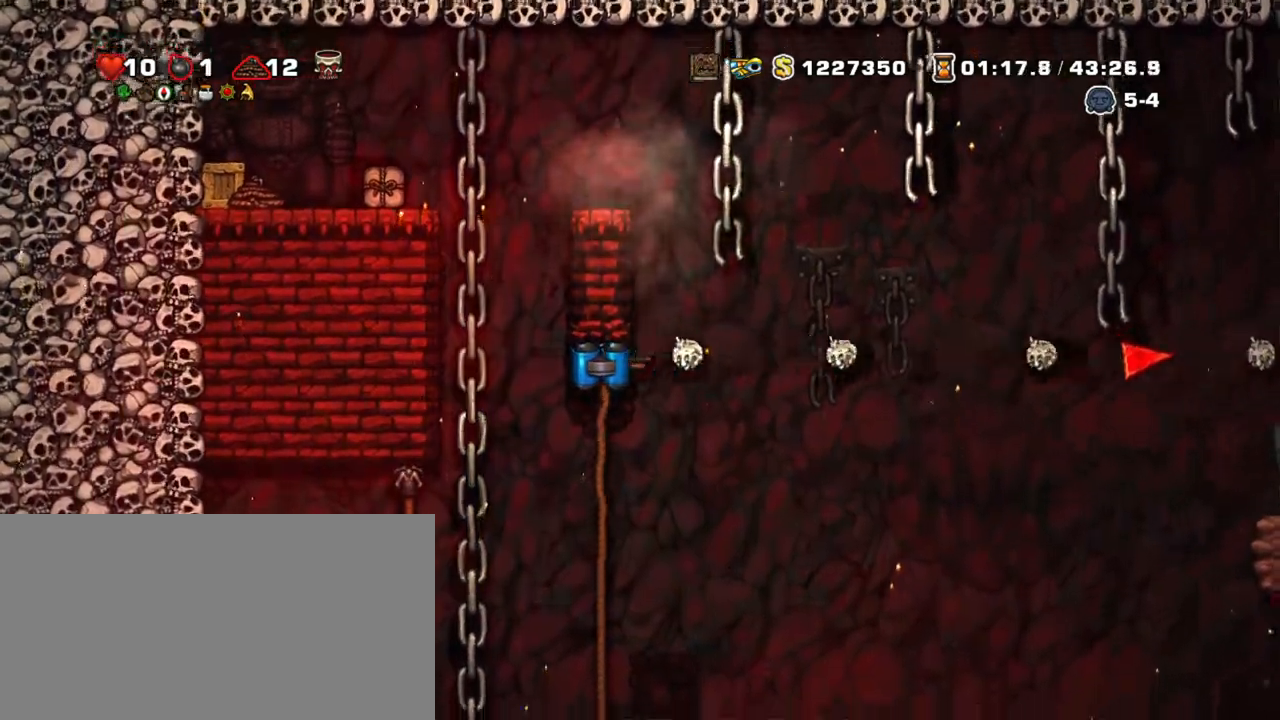
{"keys": ["right", "shift", "x"], "events": [[17, "s", "up"], [67, "x", "down"], [217, "x", "up"], [267, "x", "down"], [400, "x", "up"], [450, "x", "down"]]}
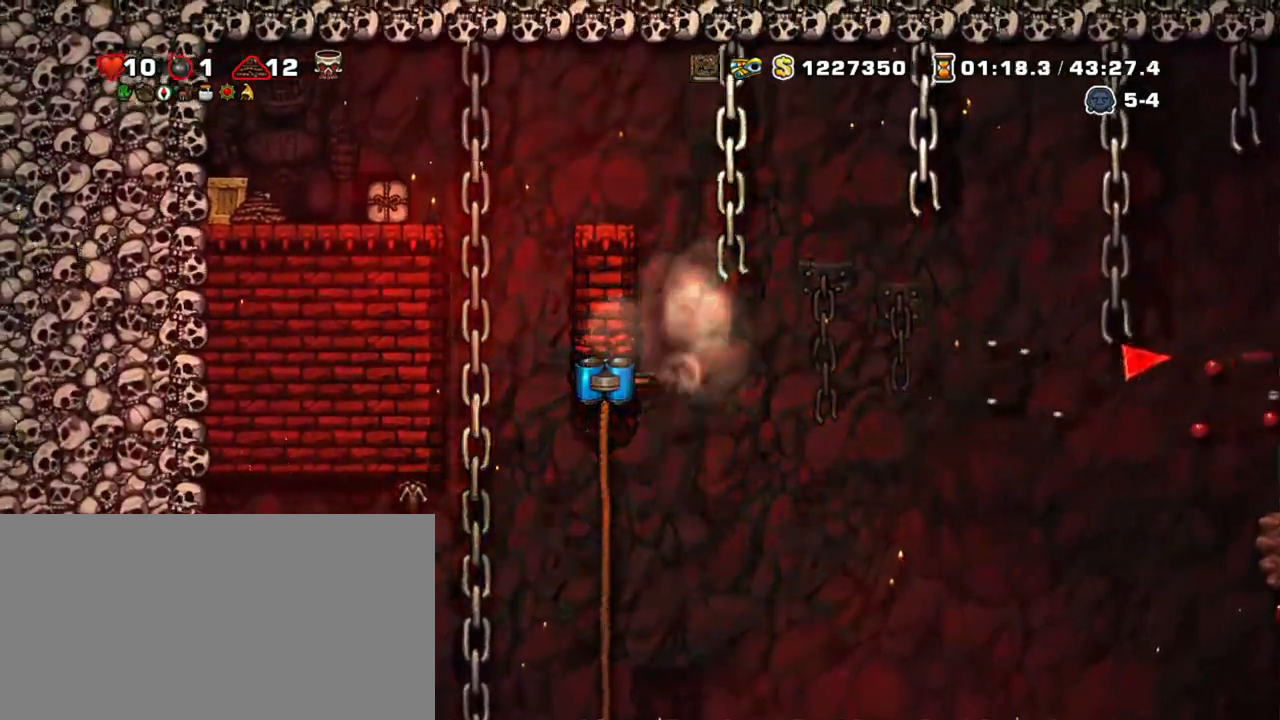
{"keys": ["right", "shift", "x"], "events": [[50, "x", "up"], [100, "x", "down"], [234, "x", "up"], [317, "x", "down"], [417, "x", "up"], [467, "x", "down"]]}
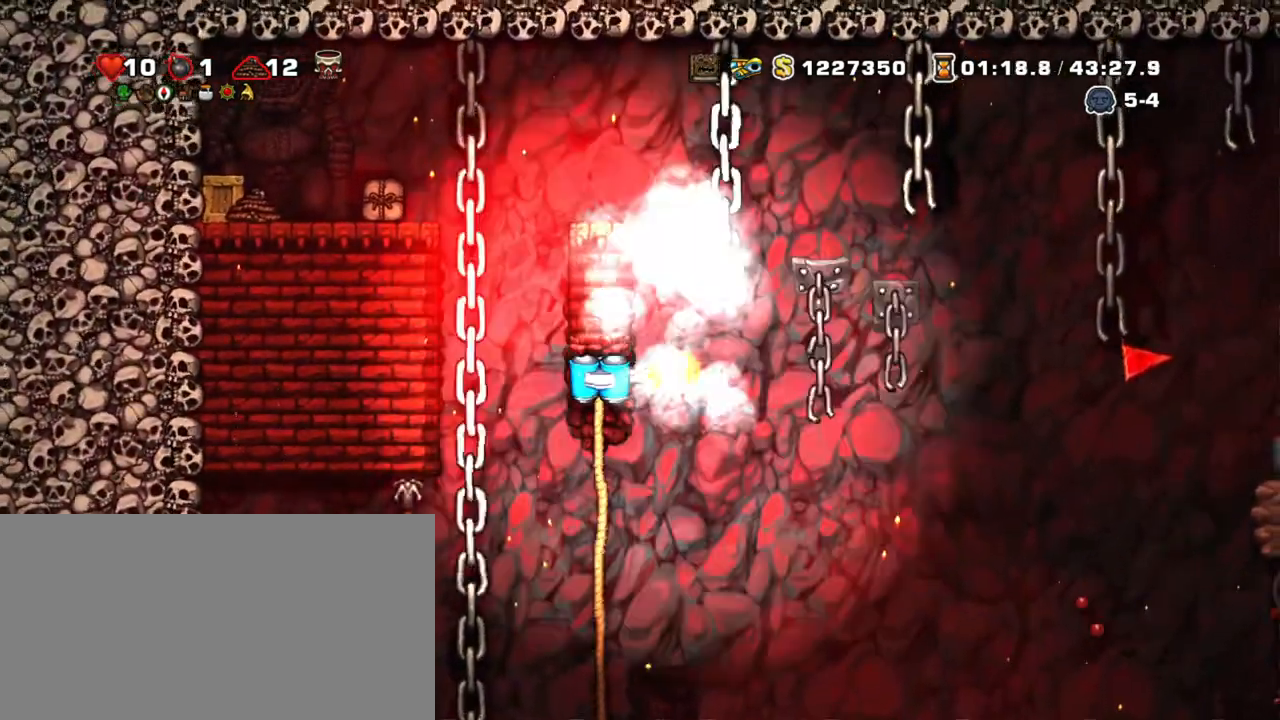
{"keys": ["right", "shift"], "events": [[117, "x", "up"], [150, "x", "down"], [250, "x", "up"], [350, "x", "down"], [434, "x", "up"]]}
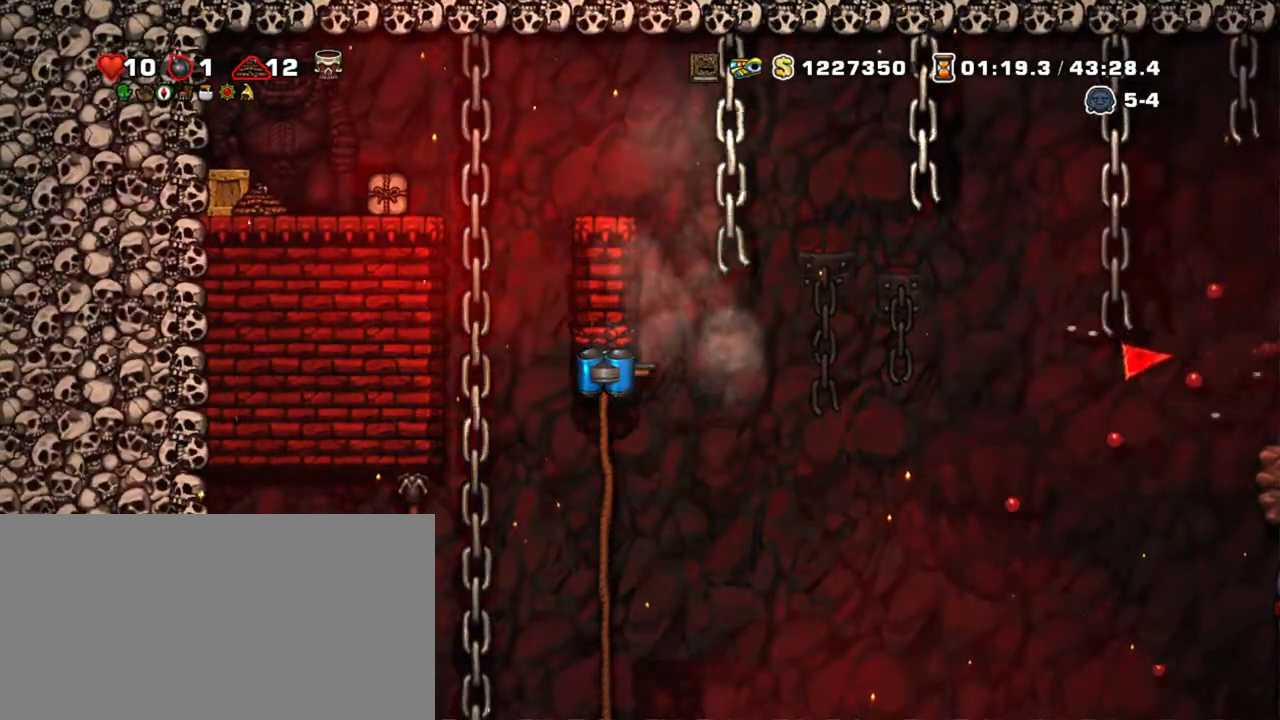
{"keys": ["right", "shift"], "events": [[17, "x", "down"], [117, "x", "up"], [217, "x", "down"], [317, "x", "up"], [400, "x", "down"], [500, "x", "up"]]}
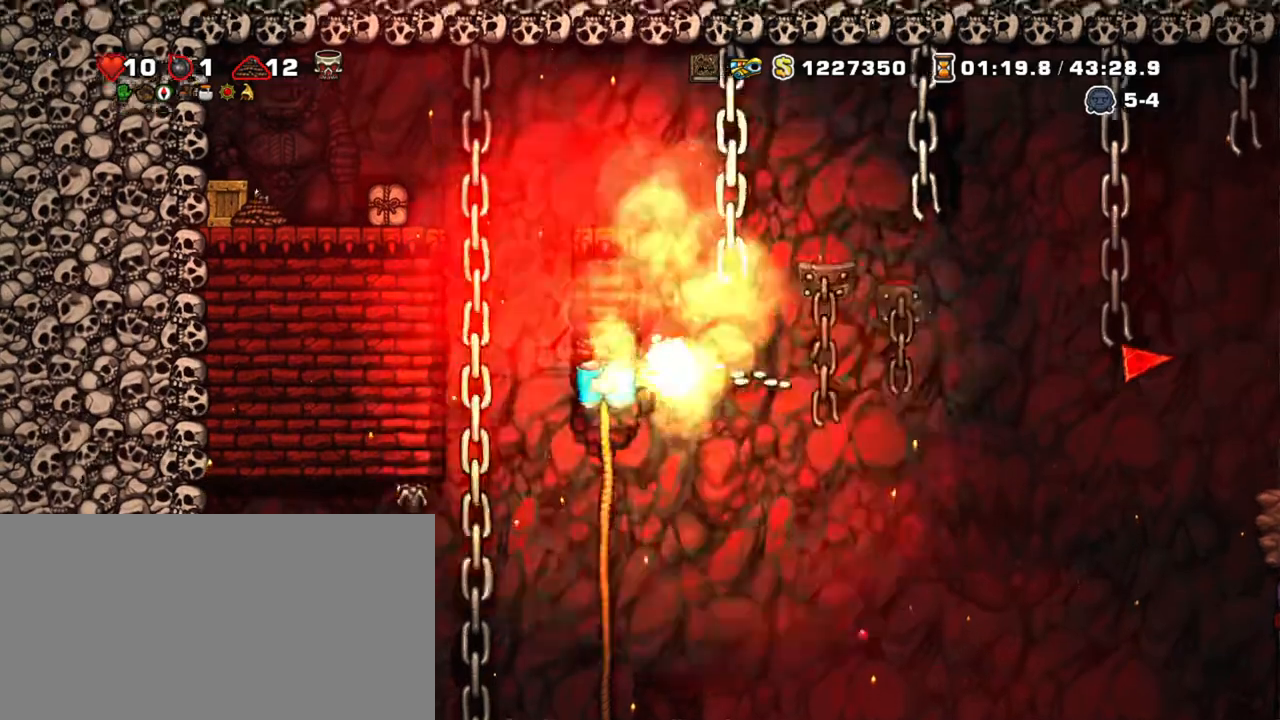
{"keys": ["right", "shift"], "events": [[84, "x", "down"], [234, "x", "up"]]}